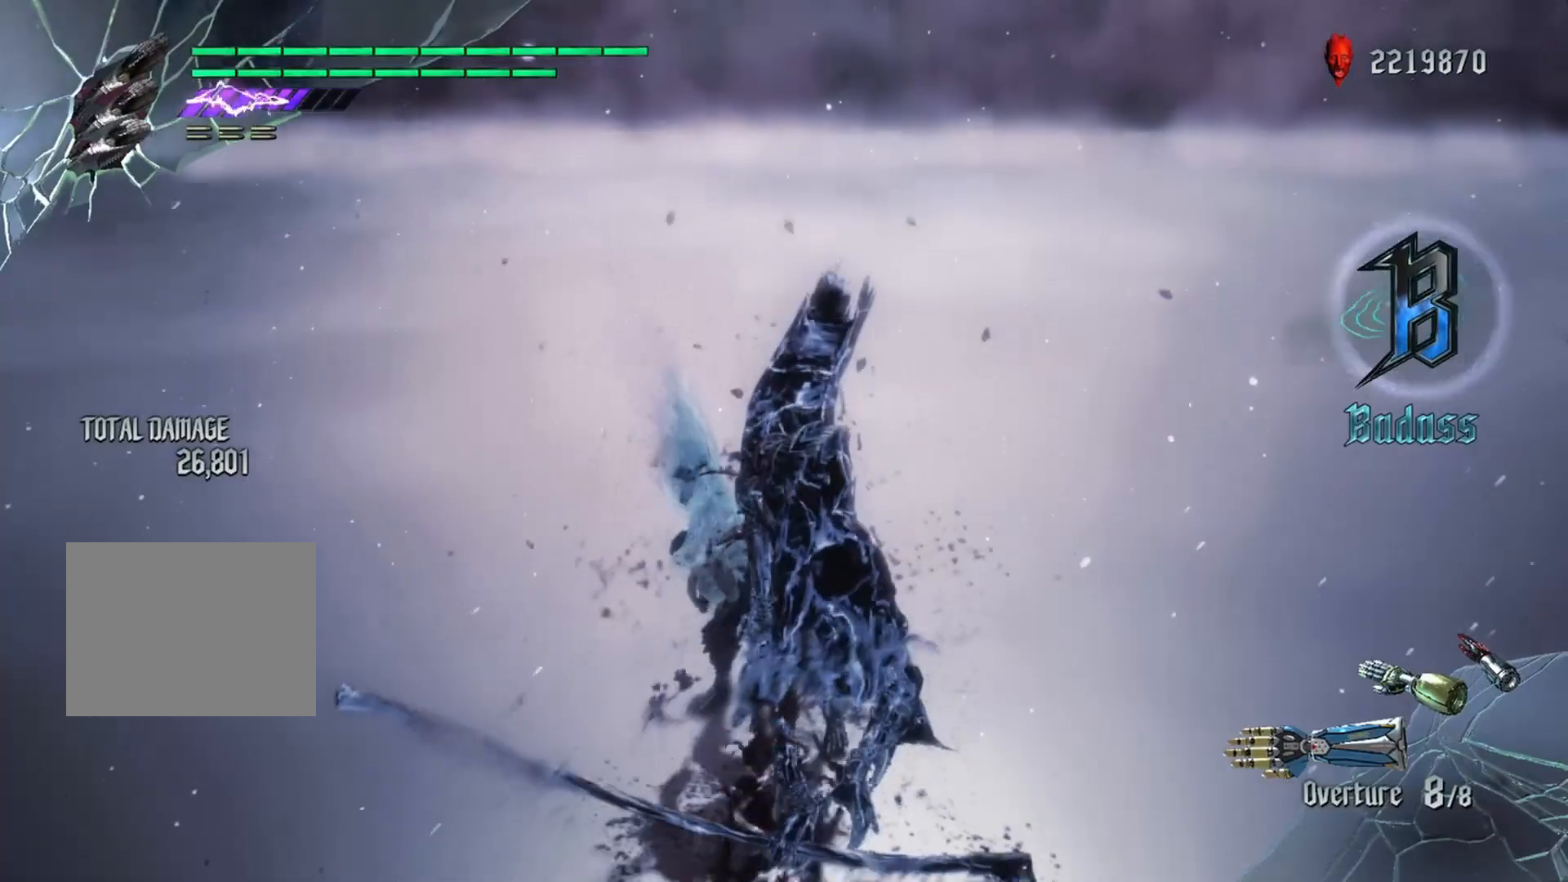
Gameplay with a controller (Xbox layout); each line is a JSON object with the inputs held at the frame after it. "events" lists button and stick changes between this image and that frame as [ms after this image, input, new state], when the widget could be followed in between. Not read: L3.
{"buttons": [], "left_stick": "center", "right_stick": "center", "events": []}
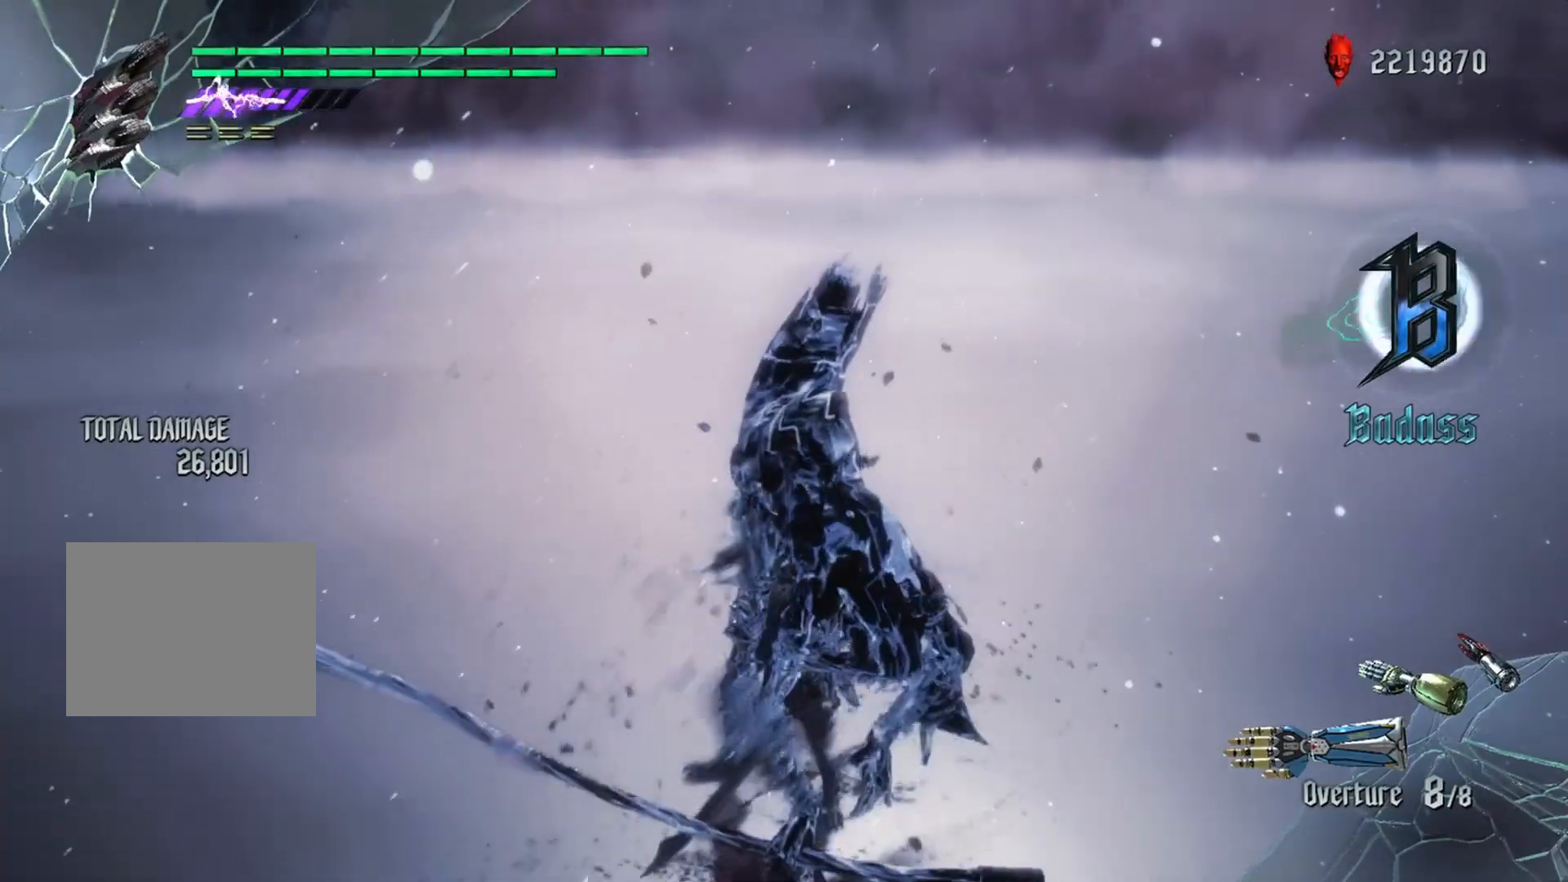
{"buttons": ["R1"], "left_stick": "down", "right_stick": "center", "events": [[67, "R1", "down"], [67, "left_stick", "down"], [150, "B", "down"], [150, "Y", "down"], [317, "Y", "up"], [333, "B", "up"]]}
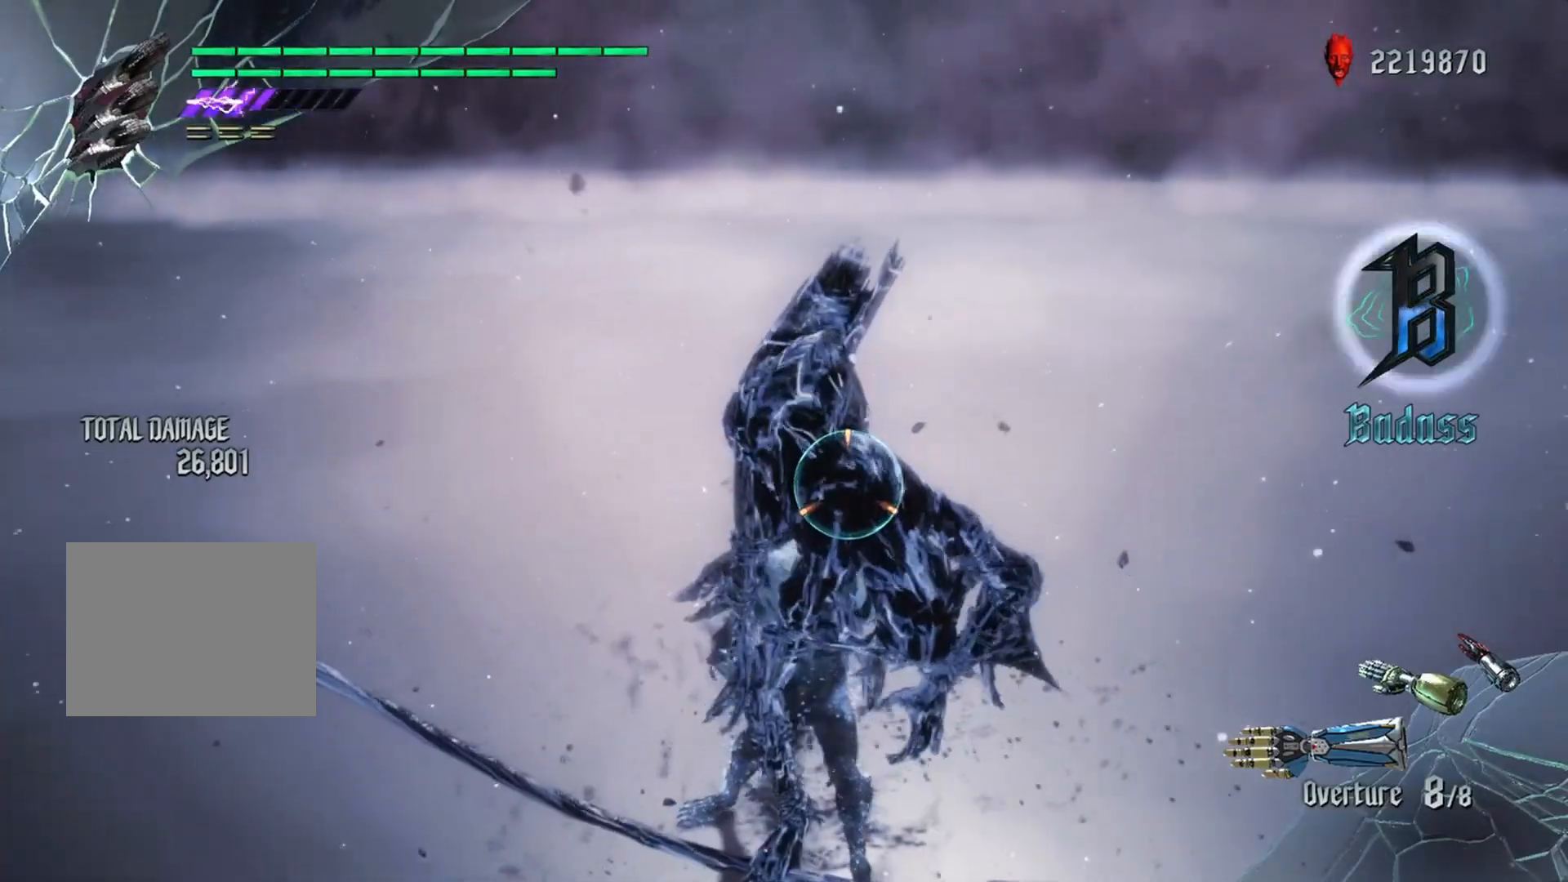
{"buttons": ["R3"], "left_stick": "down", "right_stick": "down-right", "events": [[317, "R3", "down"], [317, "right_stick", "down-right"], [484, "R1", "up"]]}
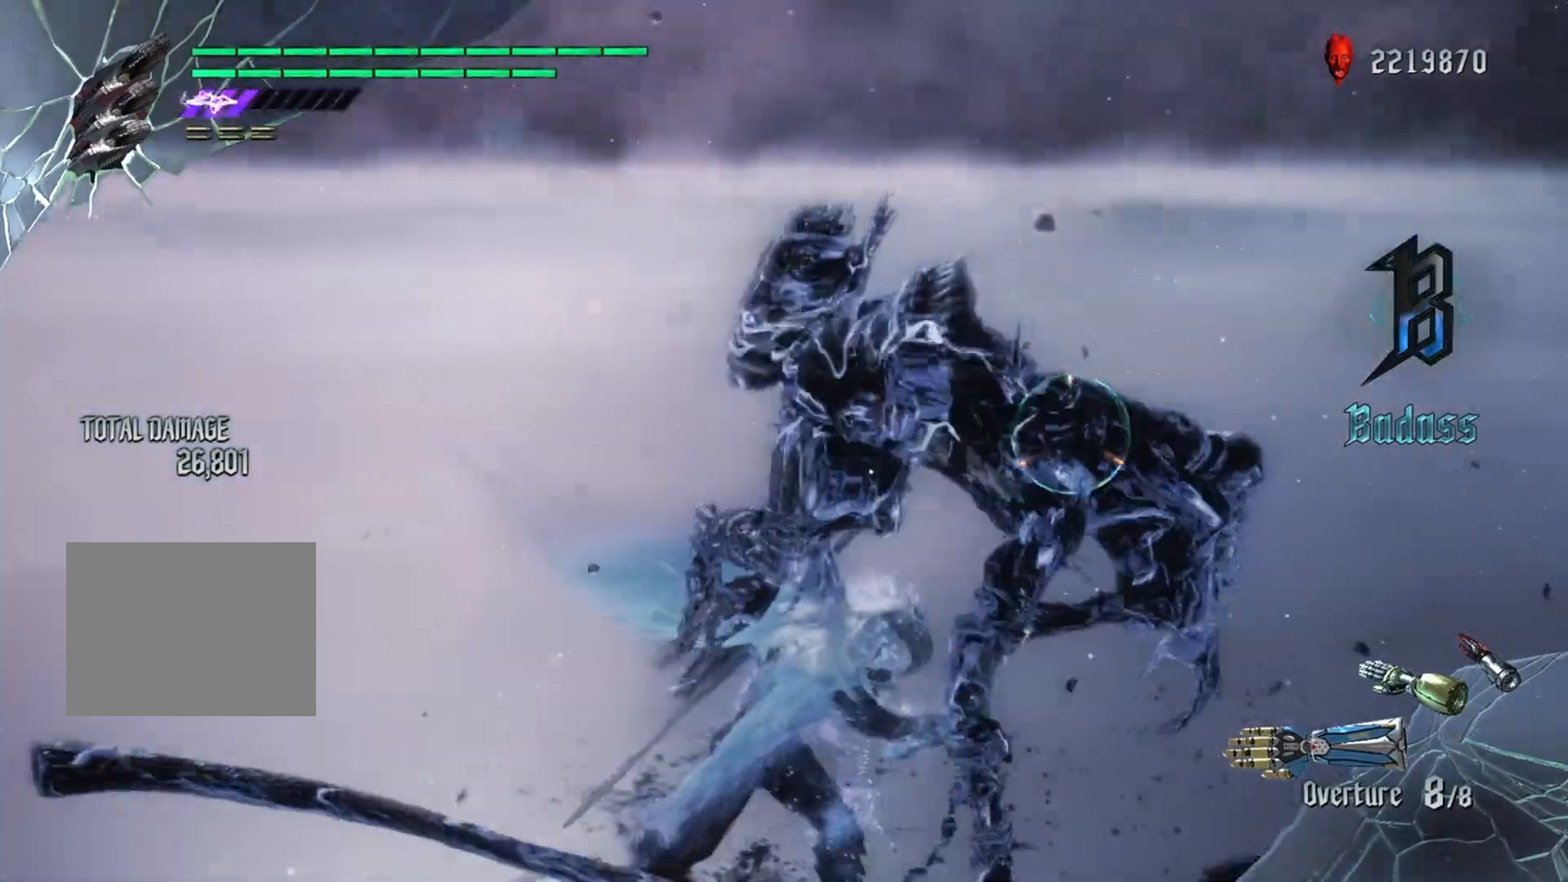
{"buttons": [], "left_stick": "down-right", "right_stick": "center", "events": [[417, "left_stick", "down-right"], [500, "R3", "up"], [500, "right_stick", "center"]]}
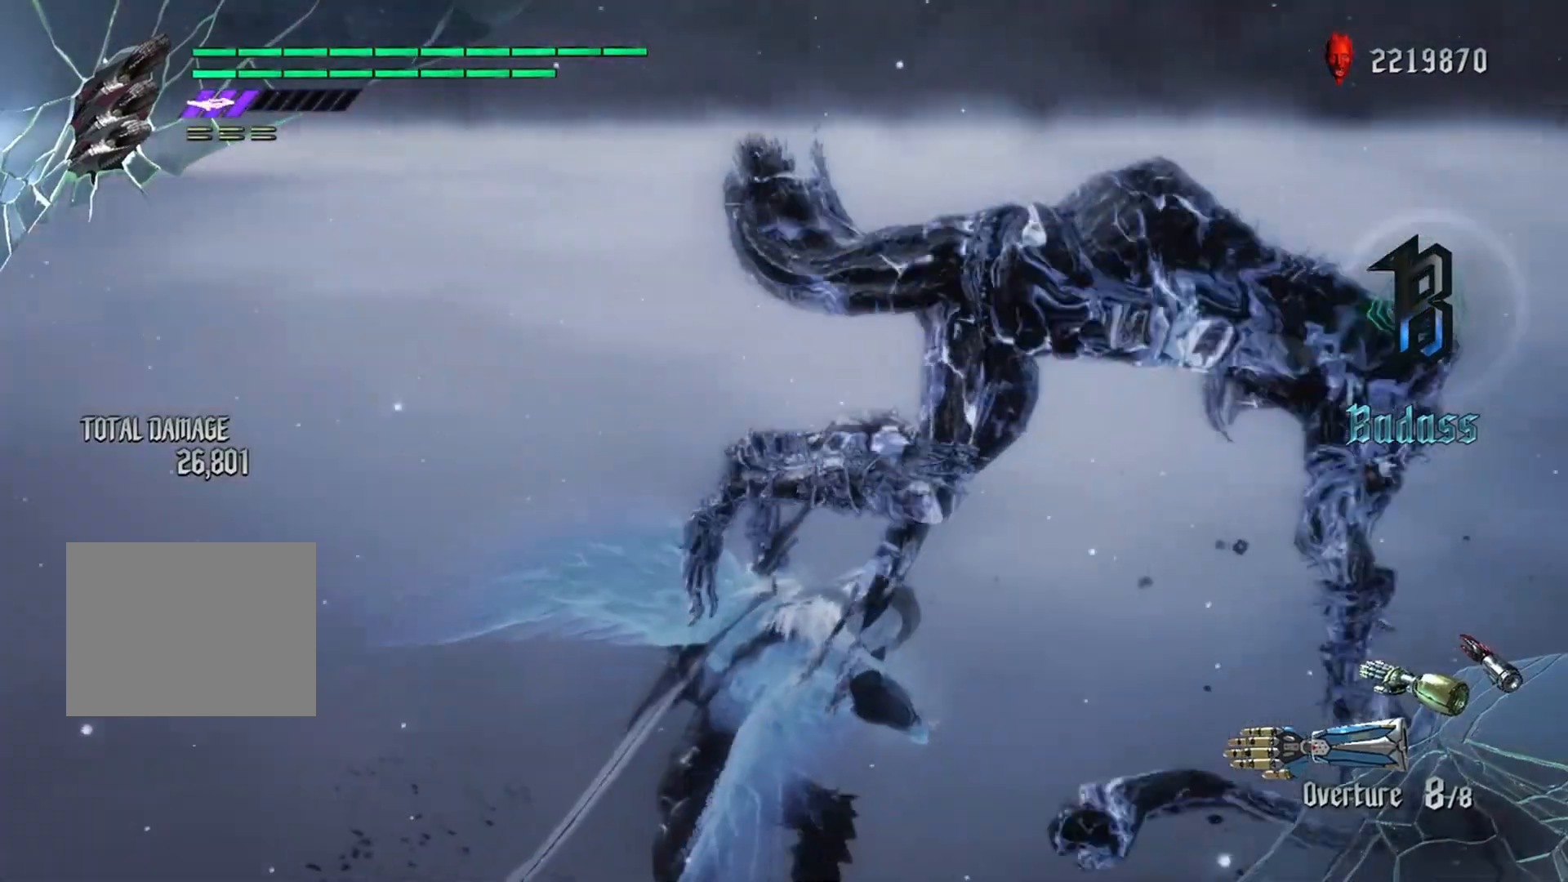
{"buttons": ["R3"], "left_stick": "center", "right_stick": "down-right", "events": [[84, "R3", "down"], [84, "right_stick", "down-right"], [217, "left_stick", "center"]]}
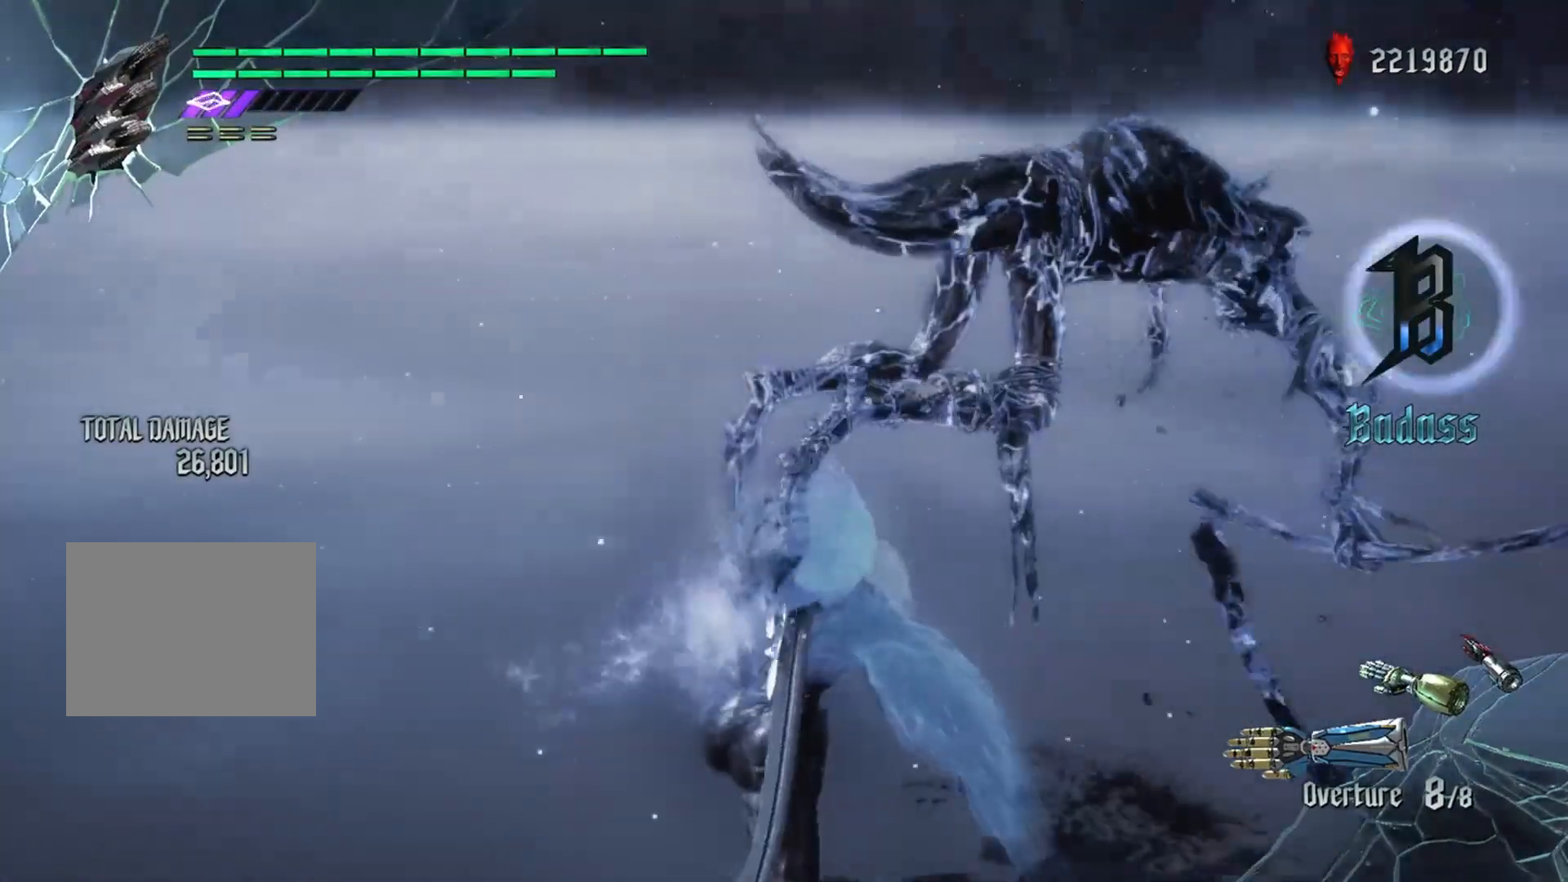
{"buttons": [], "left_stick": "center", "right_stick": "center", "events": [[467, "R3", "up"], [467, "right_stick", "center"]]}
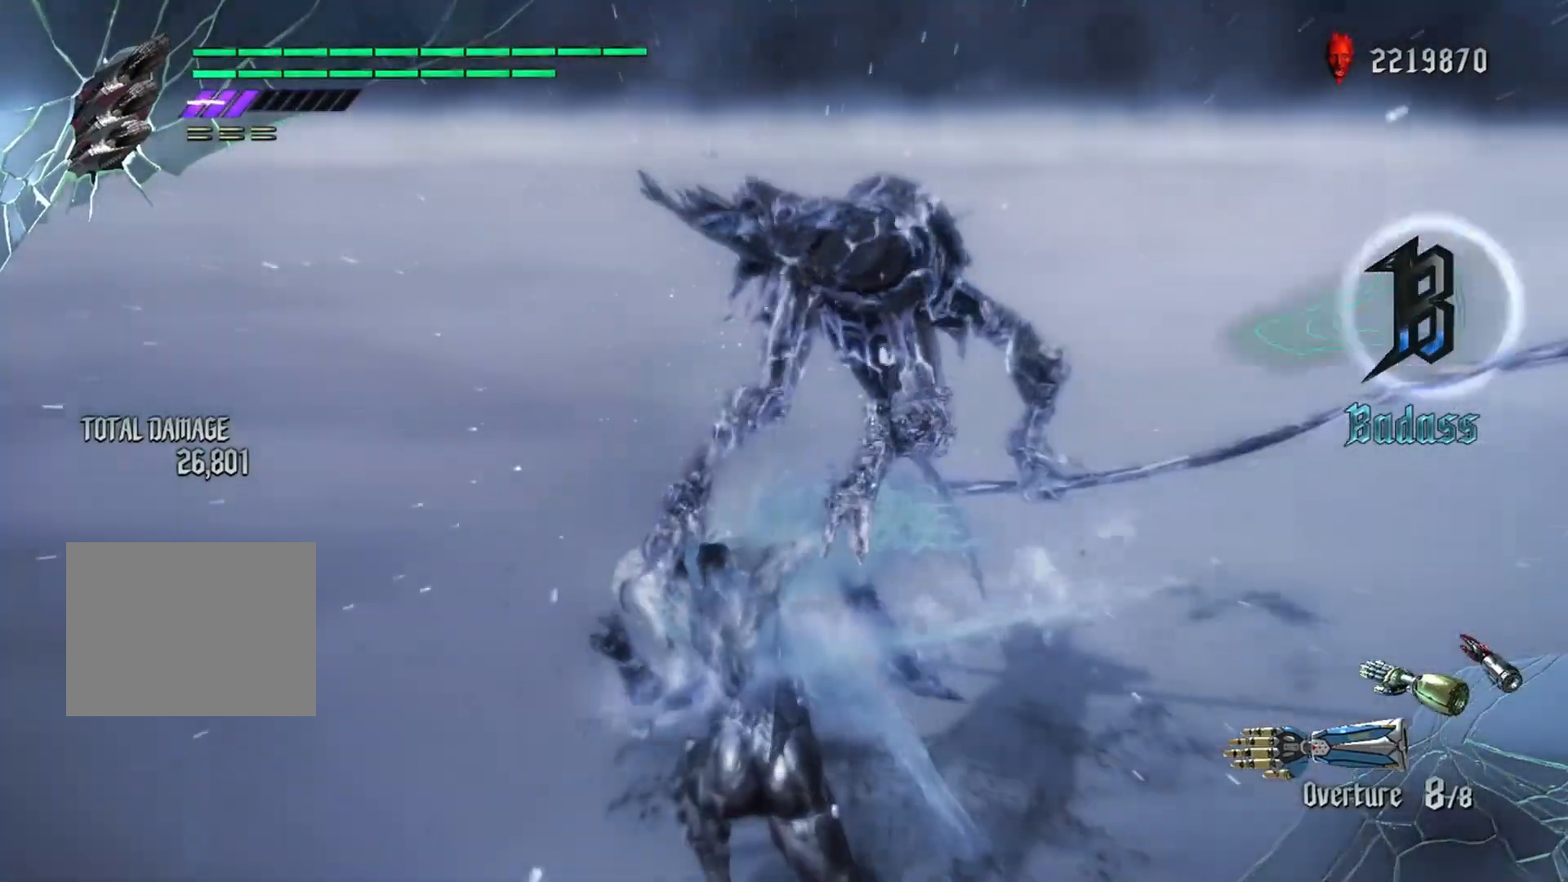
{"buttons": [], "left_stick": "center", "right_stick": "center", "events": []}
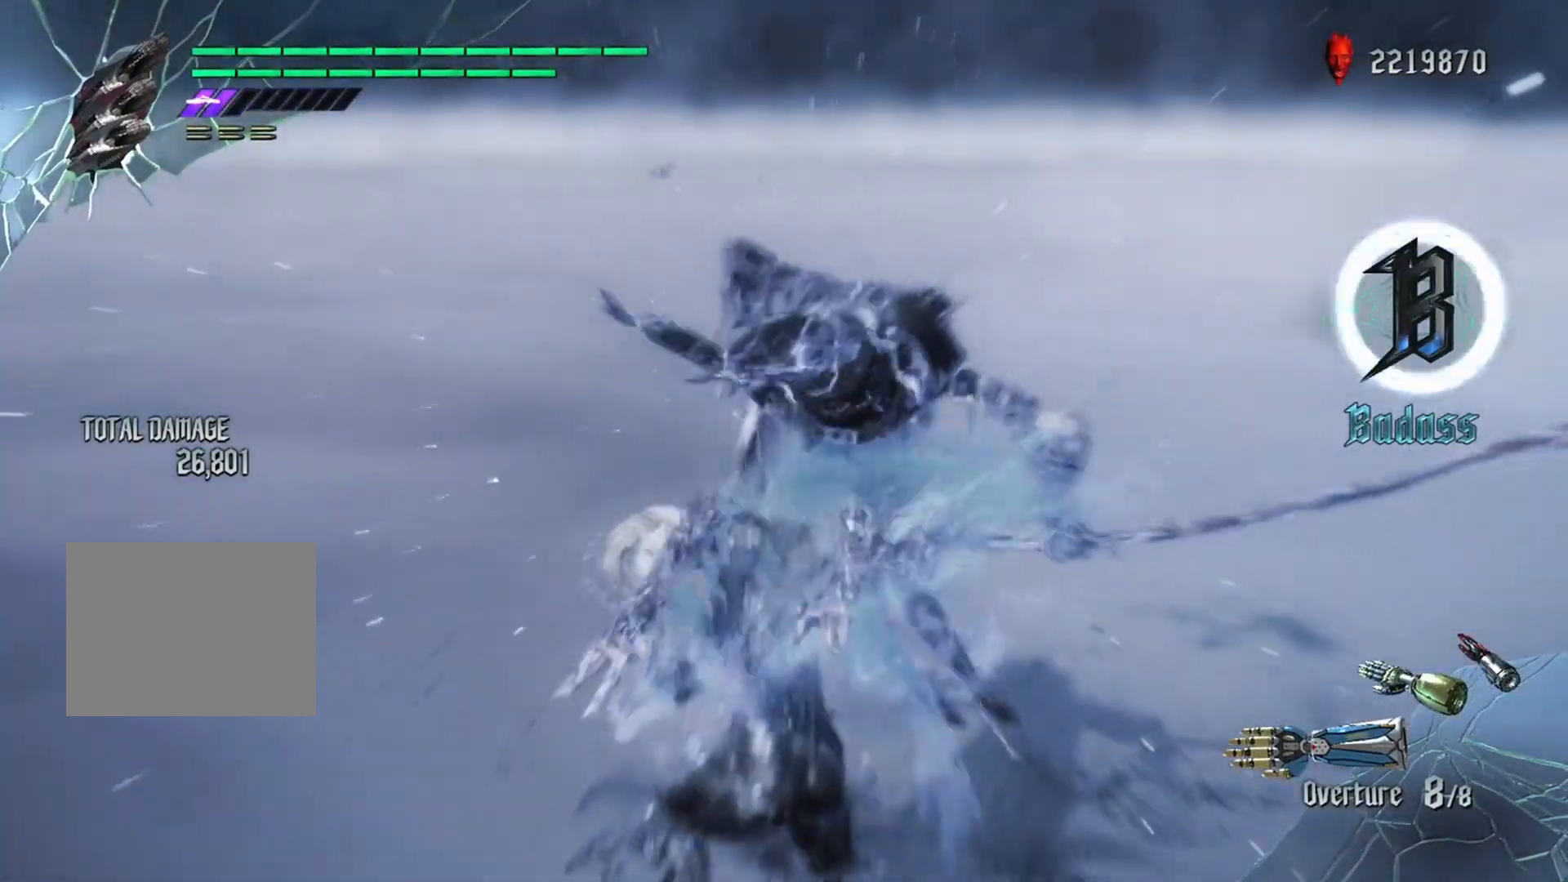
{"buttons": ["R3"], "left_stick": "center", "right_stick": "down-right", "events": [[33, "R3", "down"], [33, "right_stick", "down-right"]]}
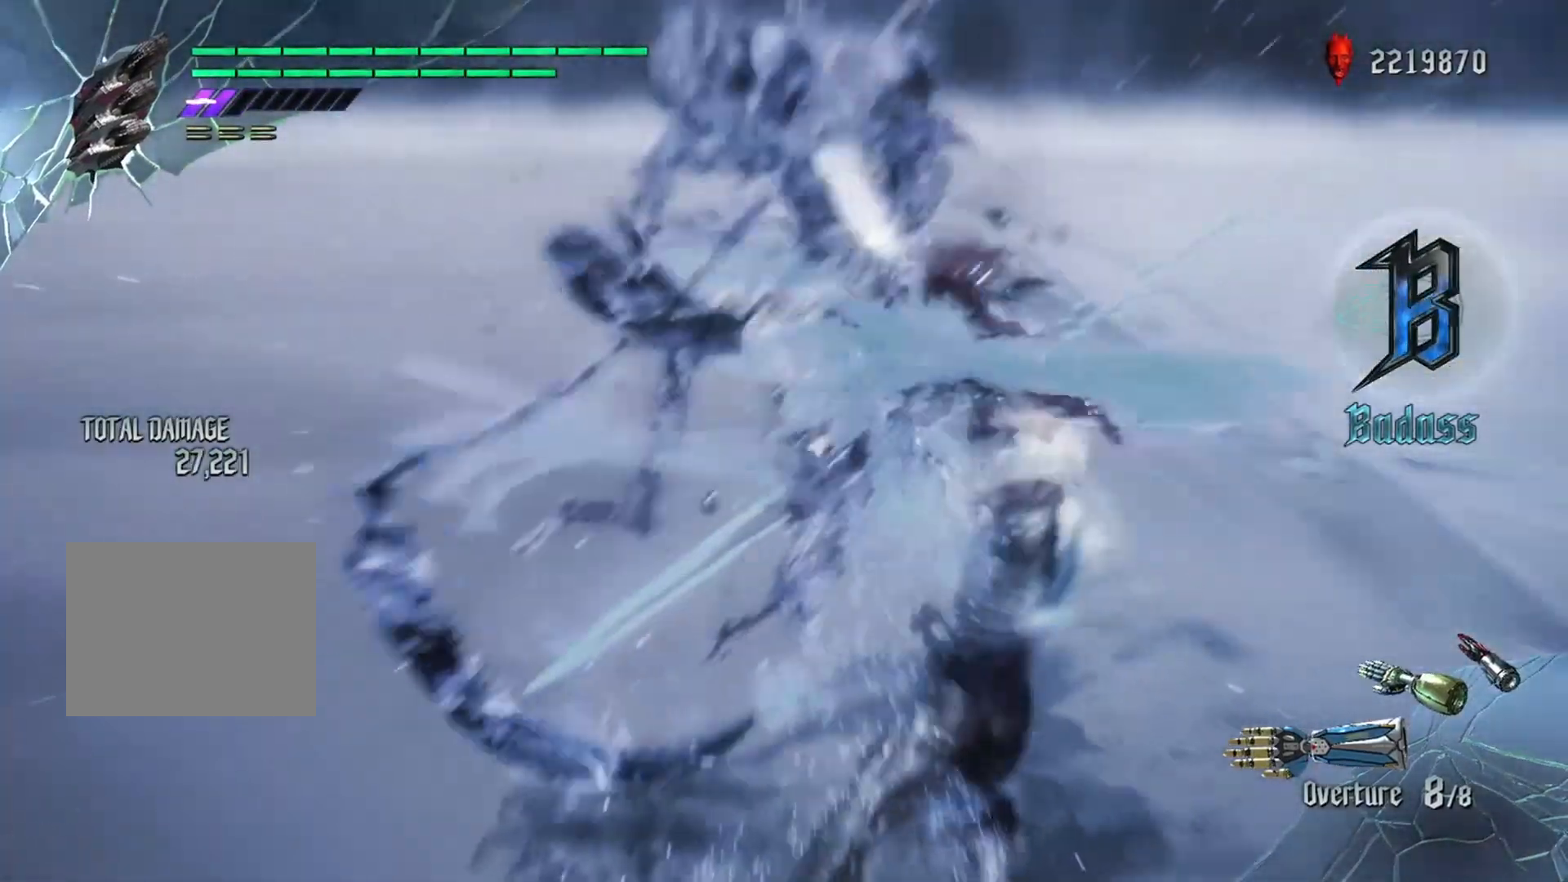
{"buttons": [], "left_stick": "down-left", "right_stick": "center", "events": [[50, "R3", "up"], [50, "right_stick", "center"], [301, "left_stick", "down-left"]]}
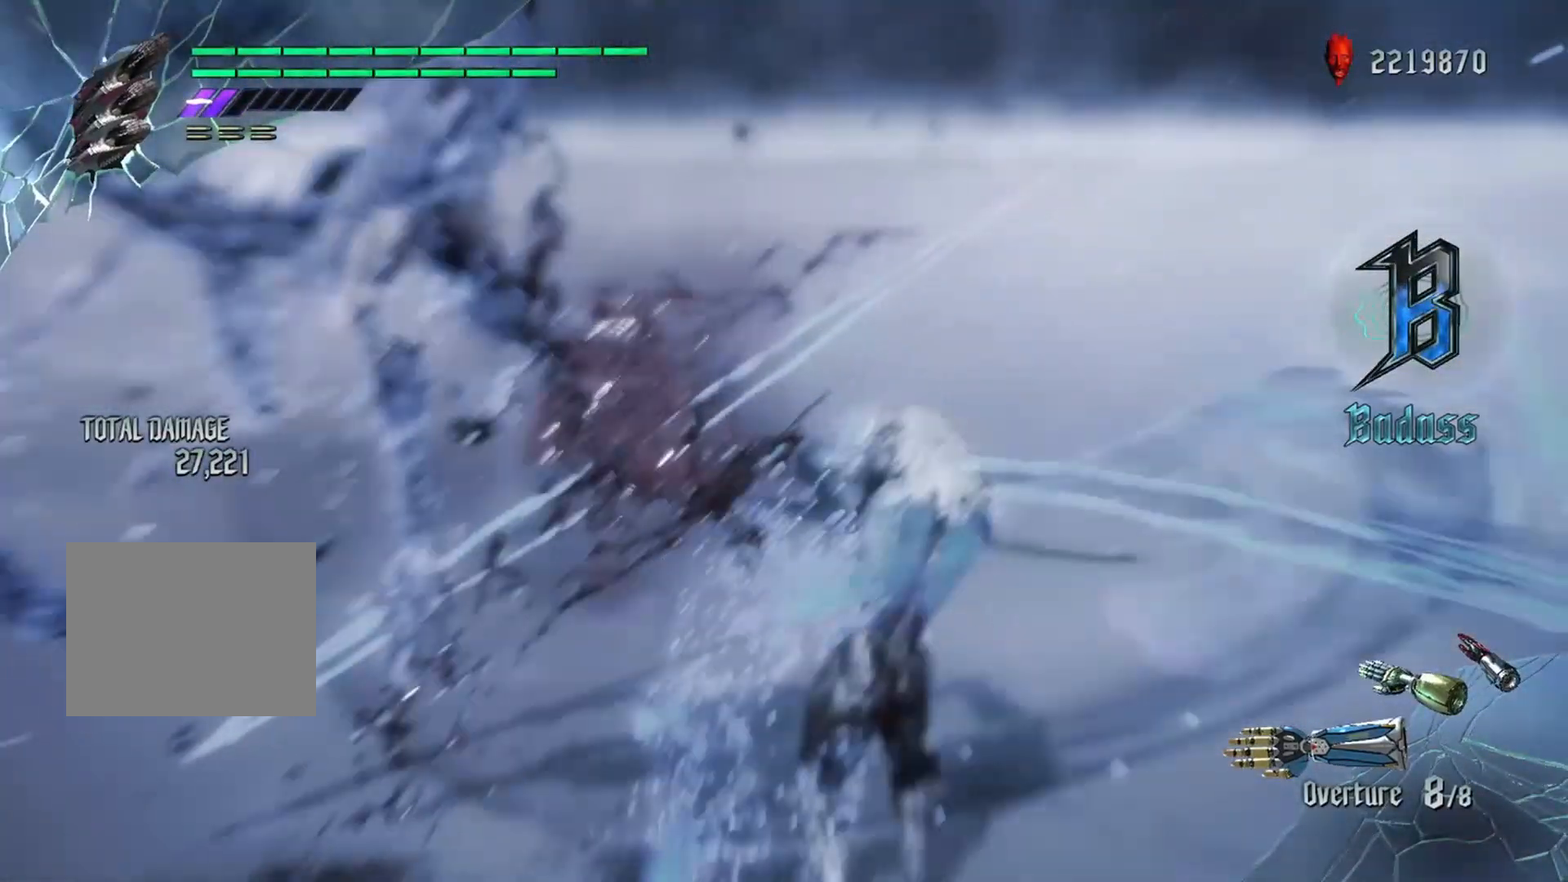
{"buttons": [], "left_stick": "down-left", "right_stick": "center", "events": []}
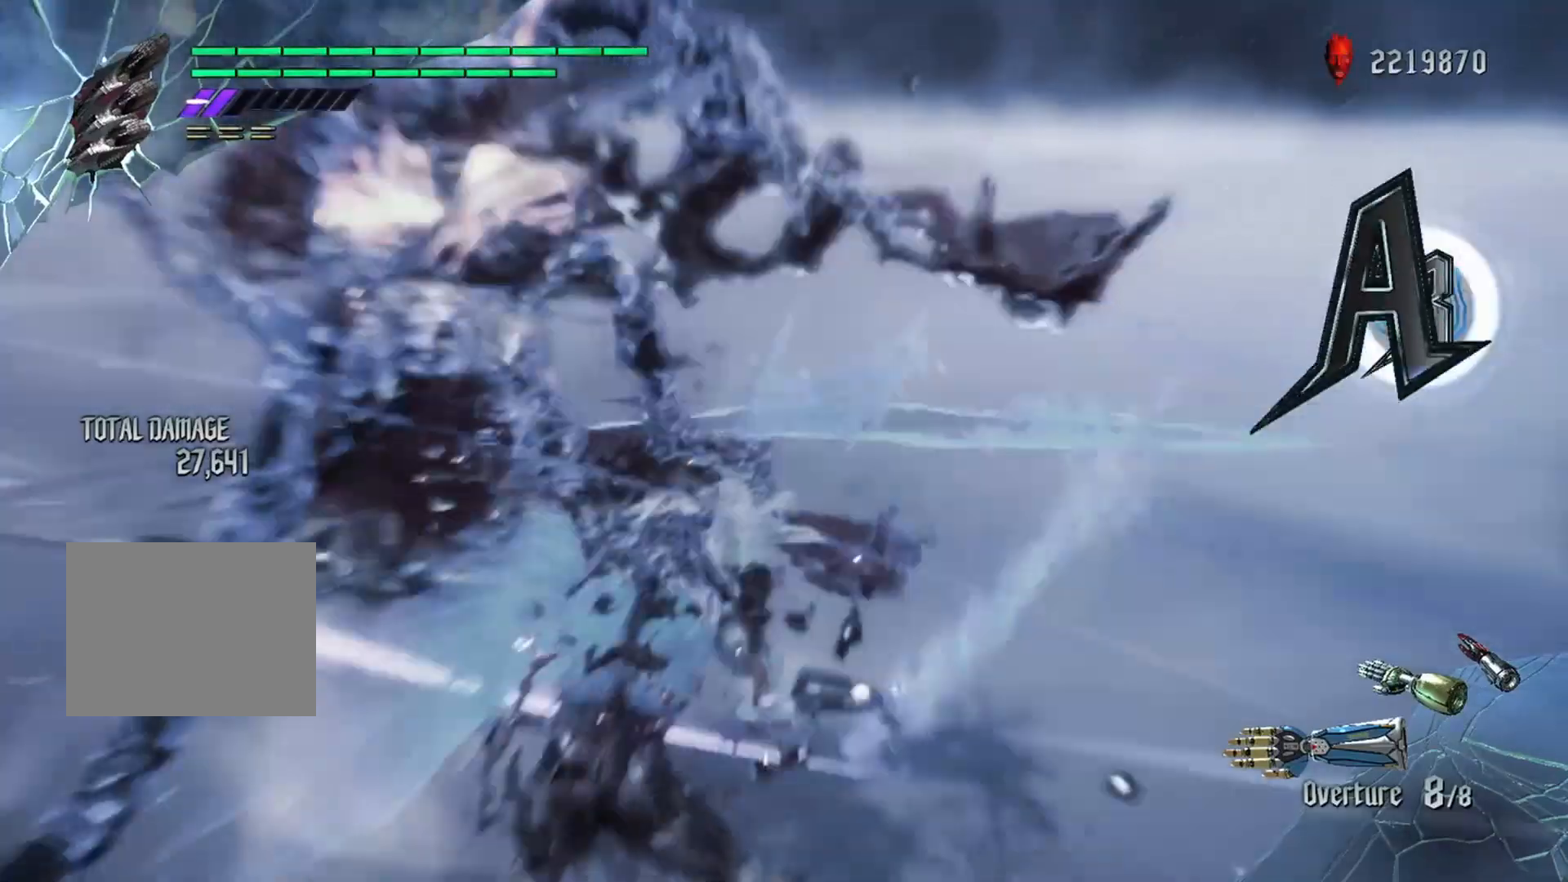
{"buttons": [], "left_stick": "center", "right_stick": "center", "events": [[167, "left_stick", "center"]]}
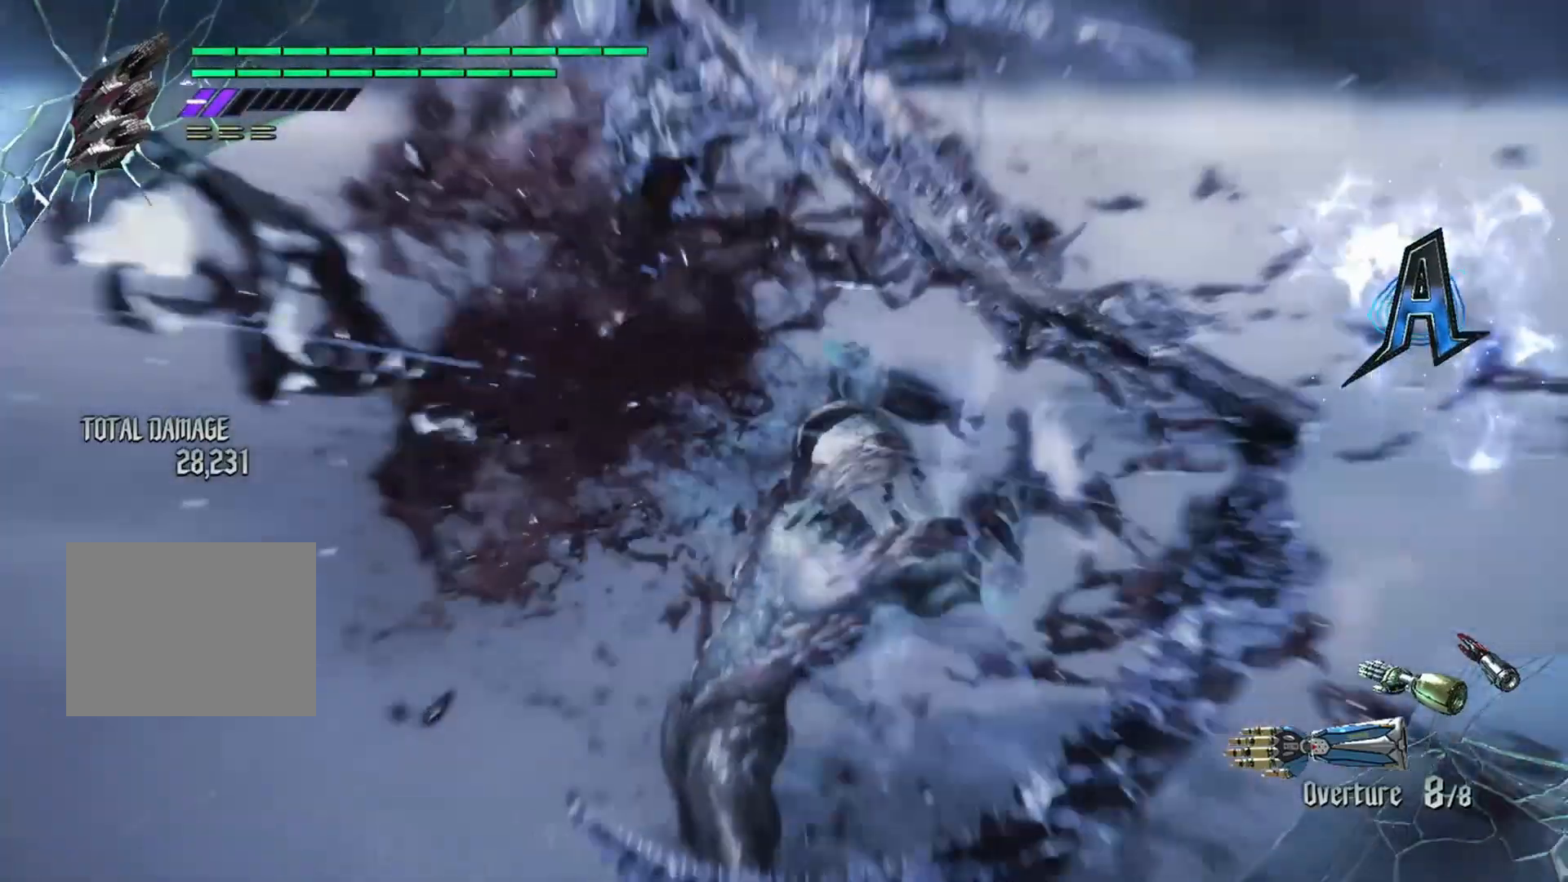
{"buttons": ["R3"], "left_stick": "center", "right_stick": "down-left", "events": [[217, "R3", "down"], [217, "right_stick", "down-left"]]}
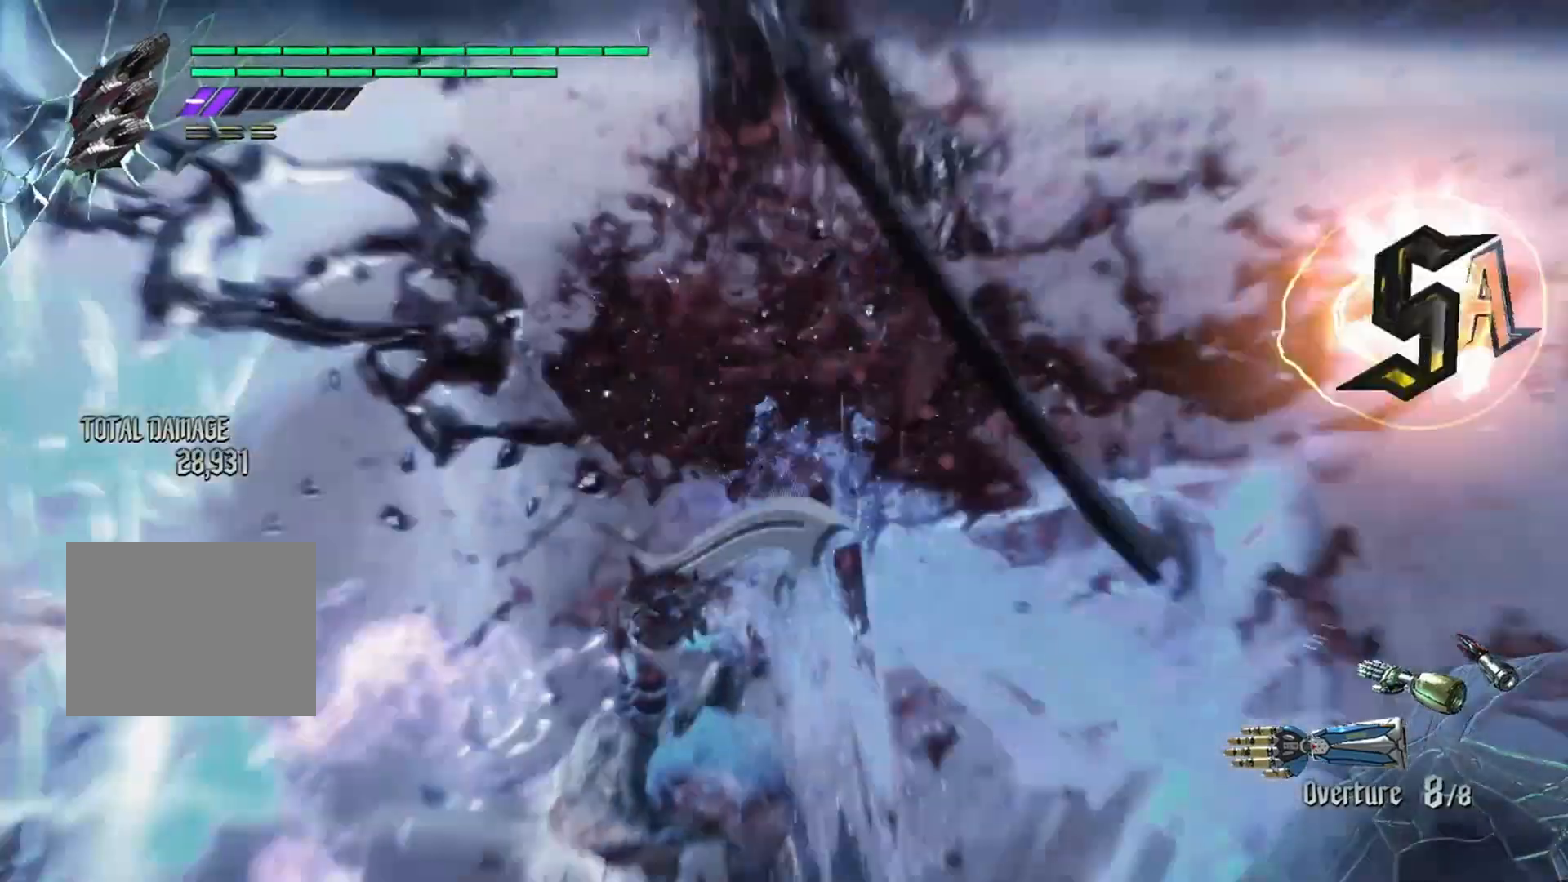
{"buttons": [], "left_stick": "center", "right_stick": "center", "events": [[117, "R3", "up"], [117, "right_stick", "center"]]}
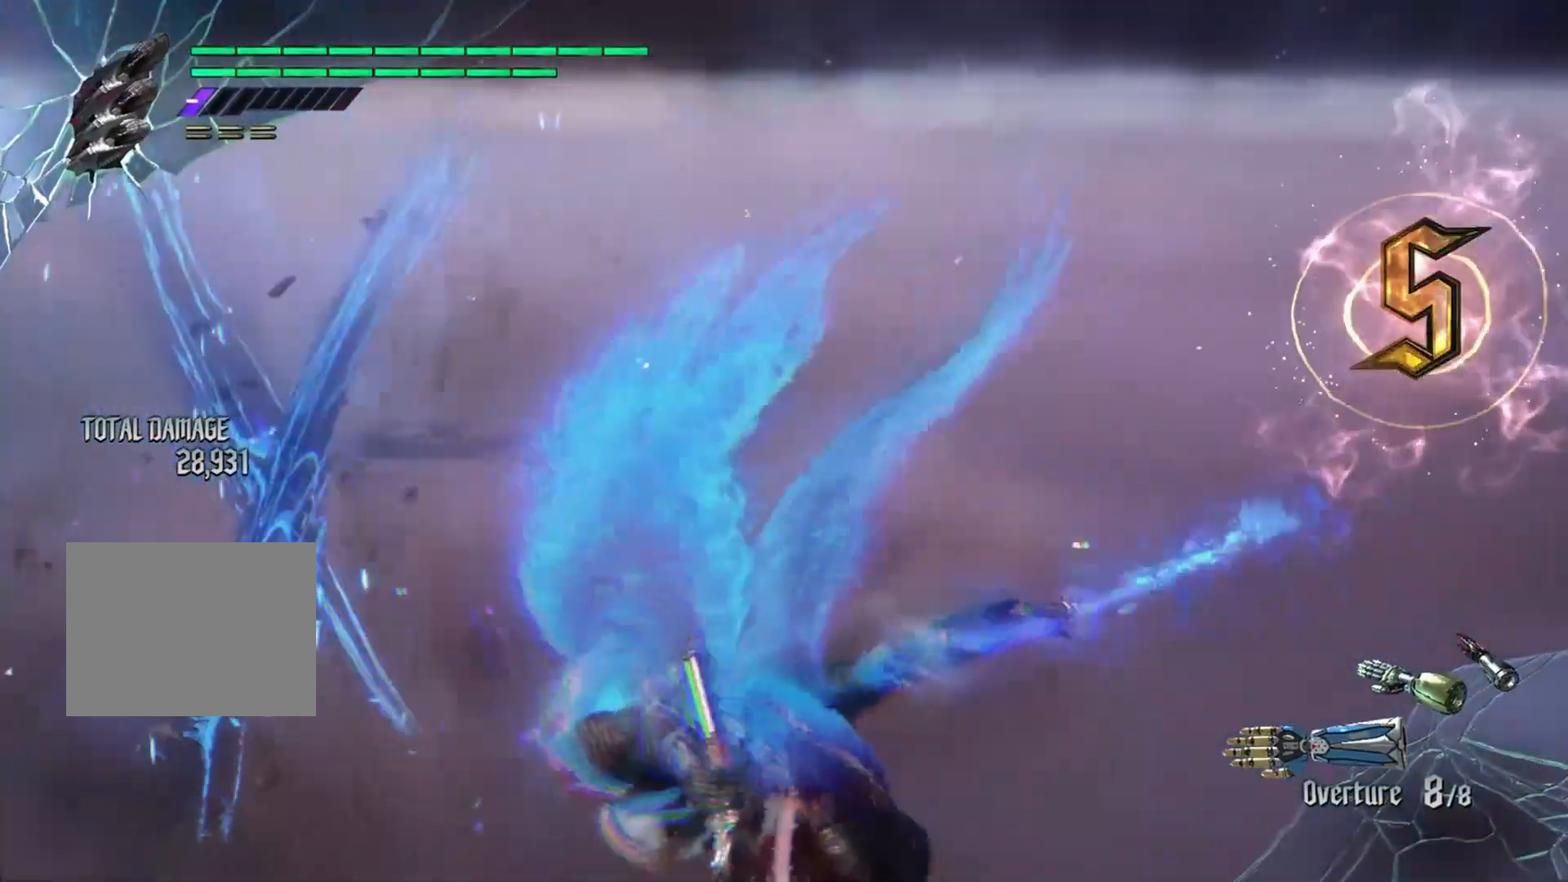
{"buttons": ["R3"], "left_stick": "center", "right_stick": "down-left", "events": [[183, "R3", "down"], [183, "right_stick", "down-left"]]}
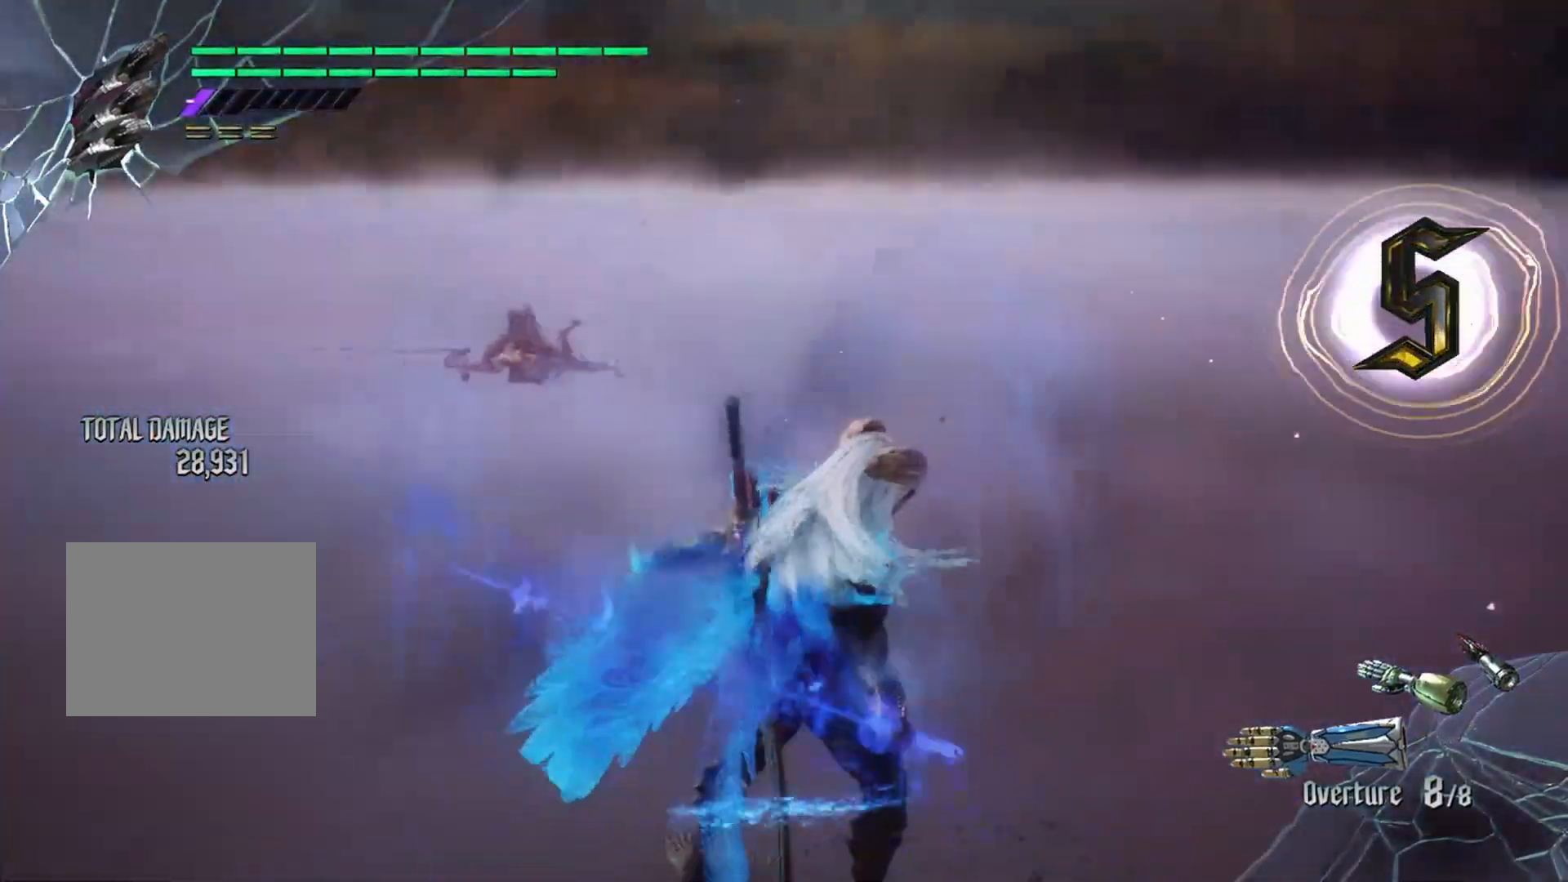
{"buttons": [], "left_stick": "center", "right_stick": "center", "events": [[267, "R3", "up"], [267, "right_stick", "center"]]}
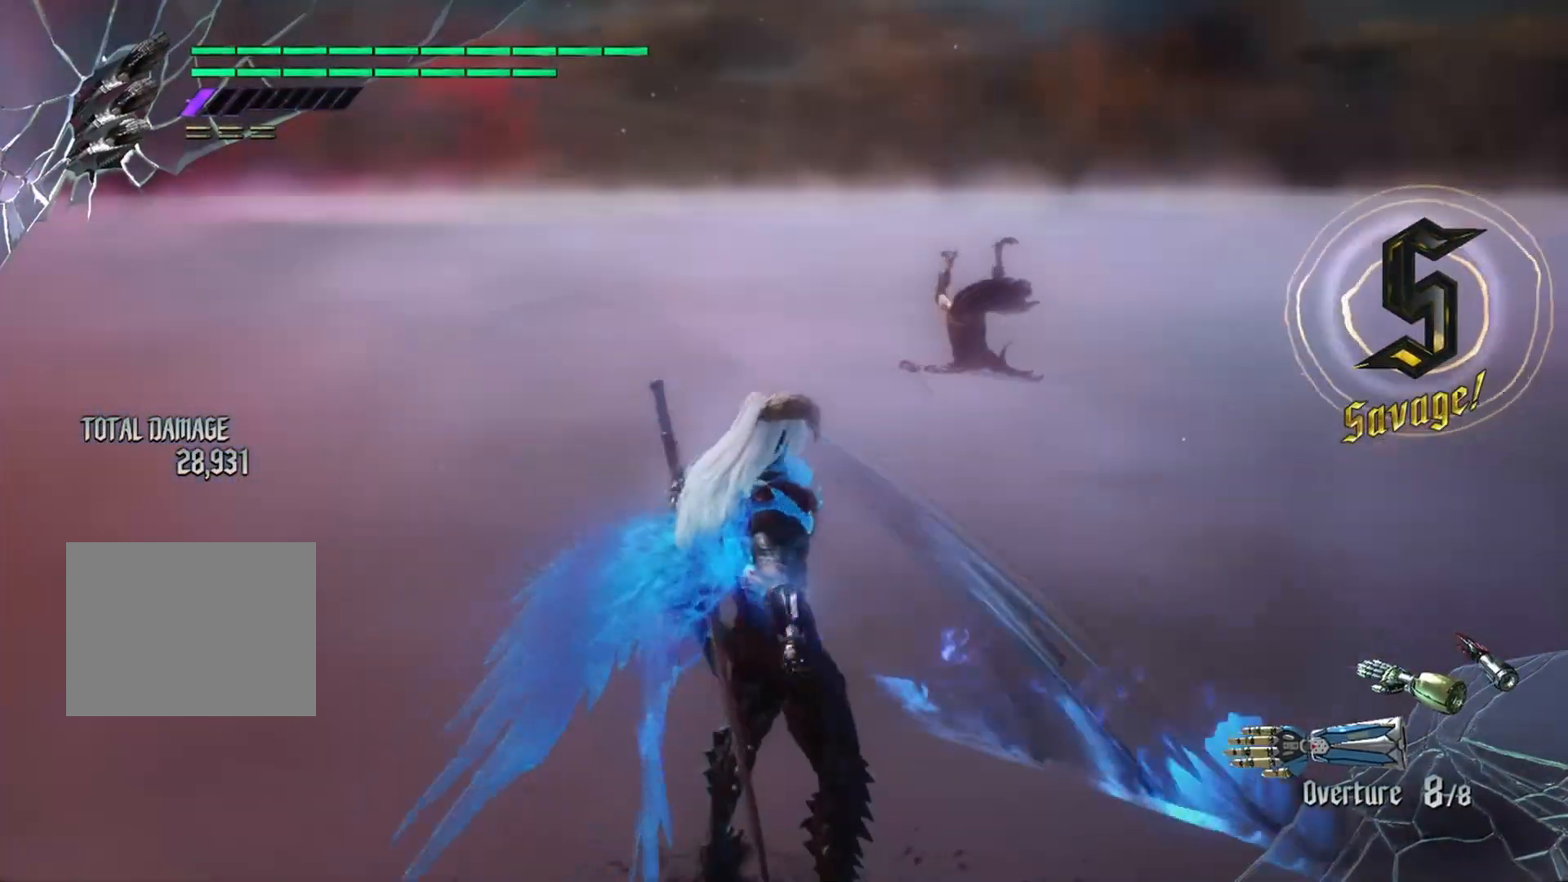
{"buttons": [], "left_stick": "center", "right_stick": "center", "events": []}
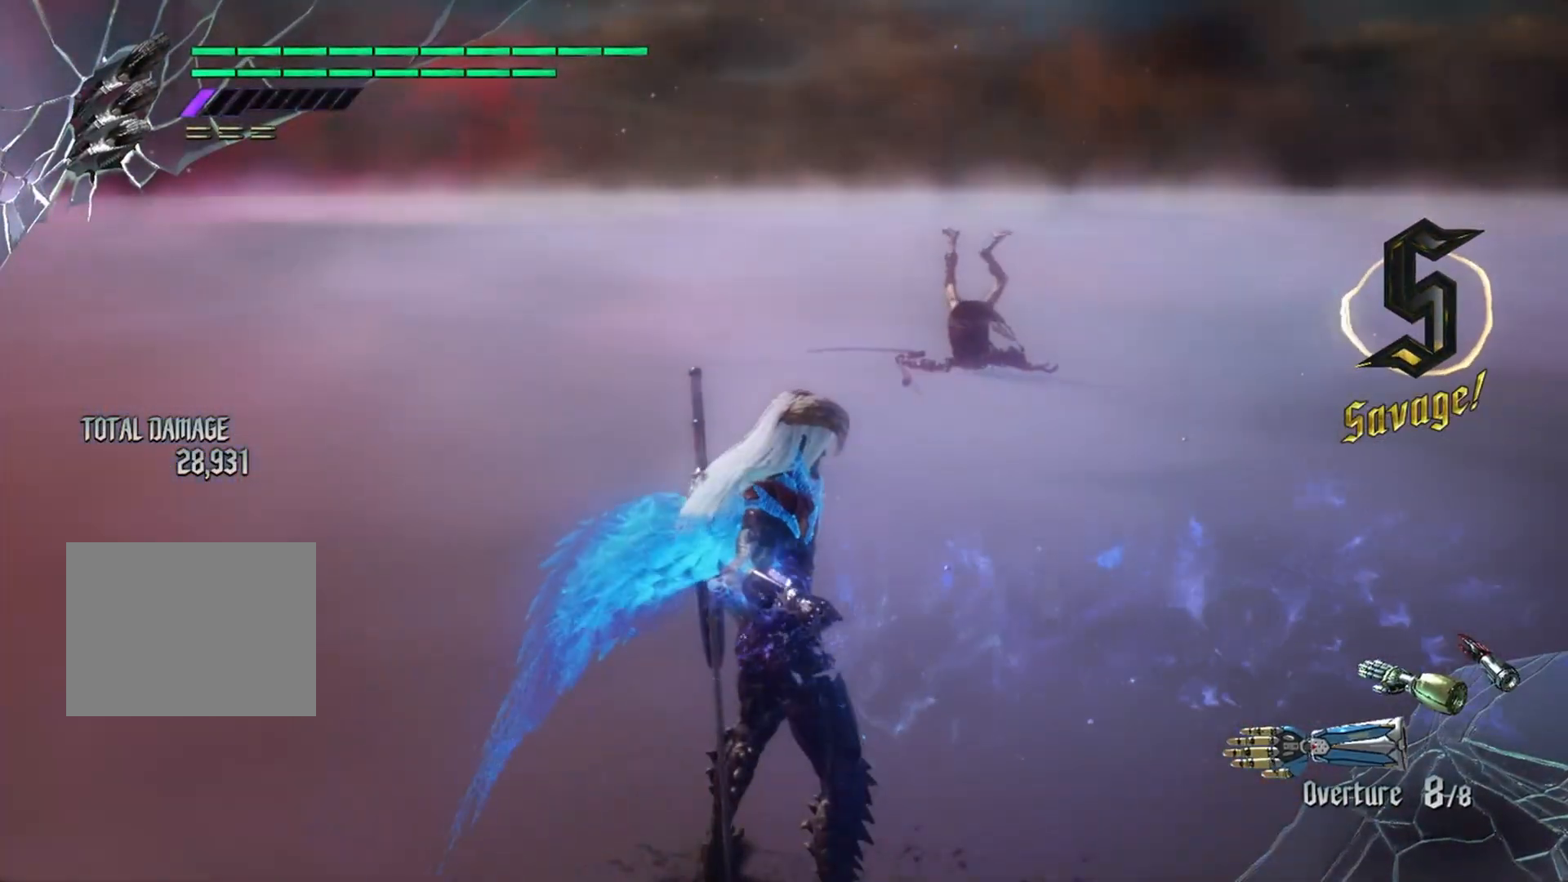
{"buttons": [], "left_stick": "center", "right_stick": "center", "events": []}